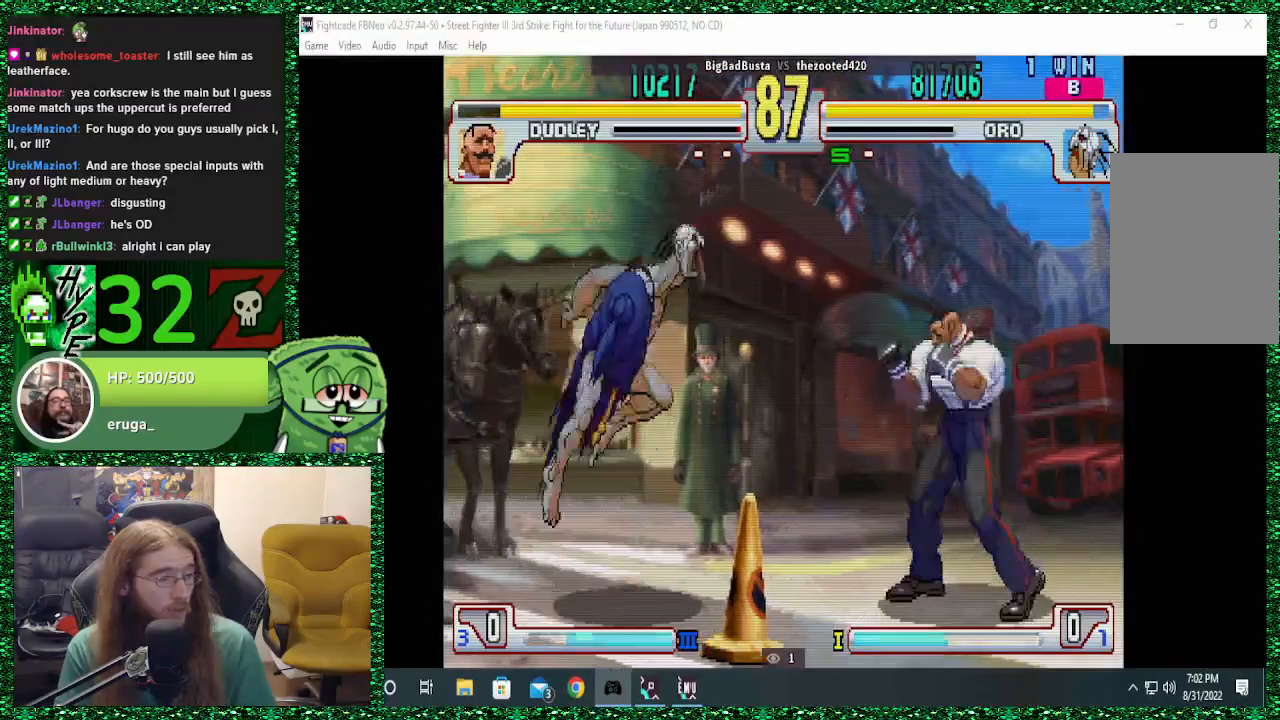
Gameplay with a controller (arcade stick); each line is a JSON object with the inputs held at the frame after it. "events" lists button and stick changes between this image and that frame as [ms after this image, input, new state], when the widget could be followed in between. Not read: L3 R3.
{"buttons": ["CIRCLE"], "left_stick": "center", "events": [[400, "CIRCLE", "down"]]}
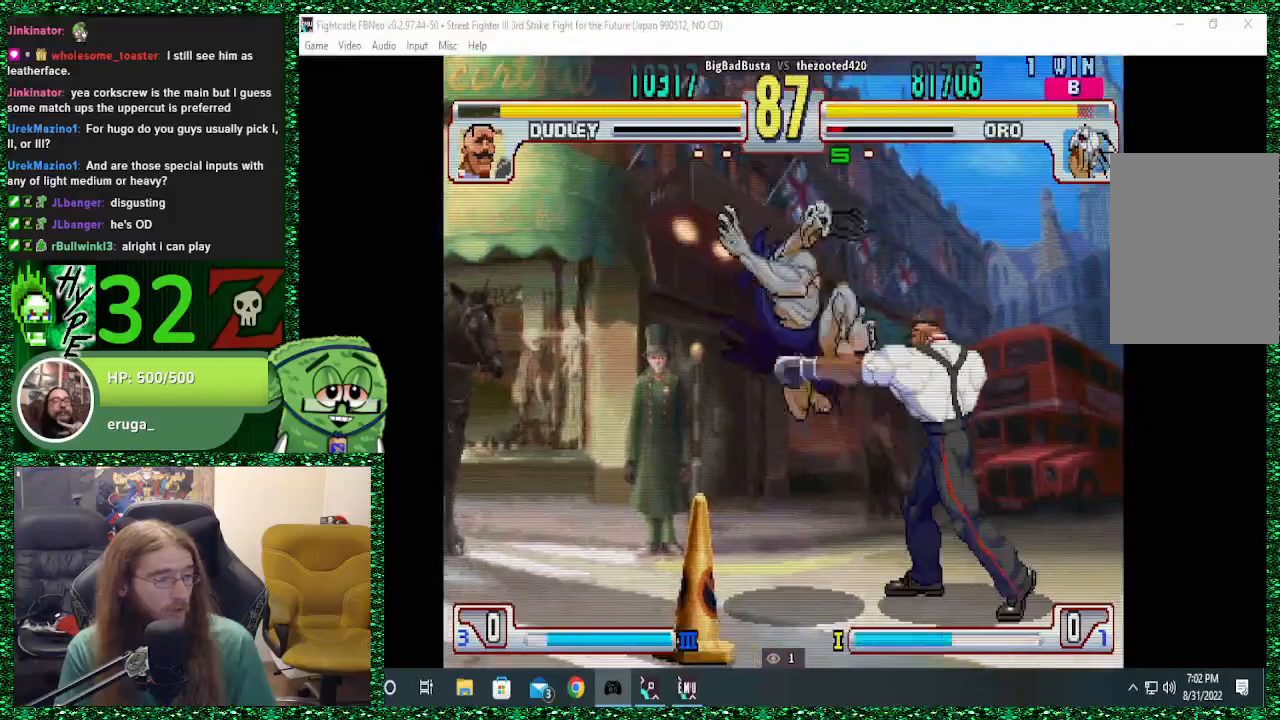
{"buttons": [], "left_stick": "left", "events": [[33, "CIRCLE", "up"], [133, "CROSS", "down"], [200, "left_stick", "left"], [233, "CROSS", "up"], [300, "CROSS", "down"], [400, "CROSS", "up"]]}
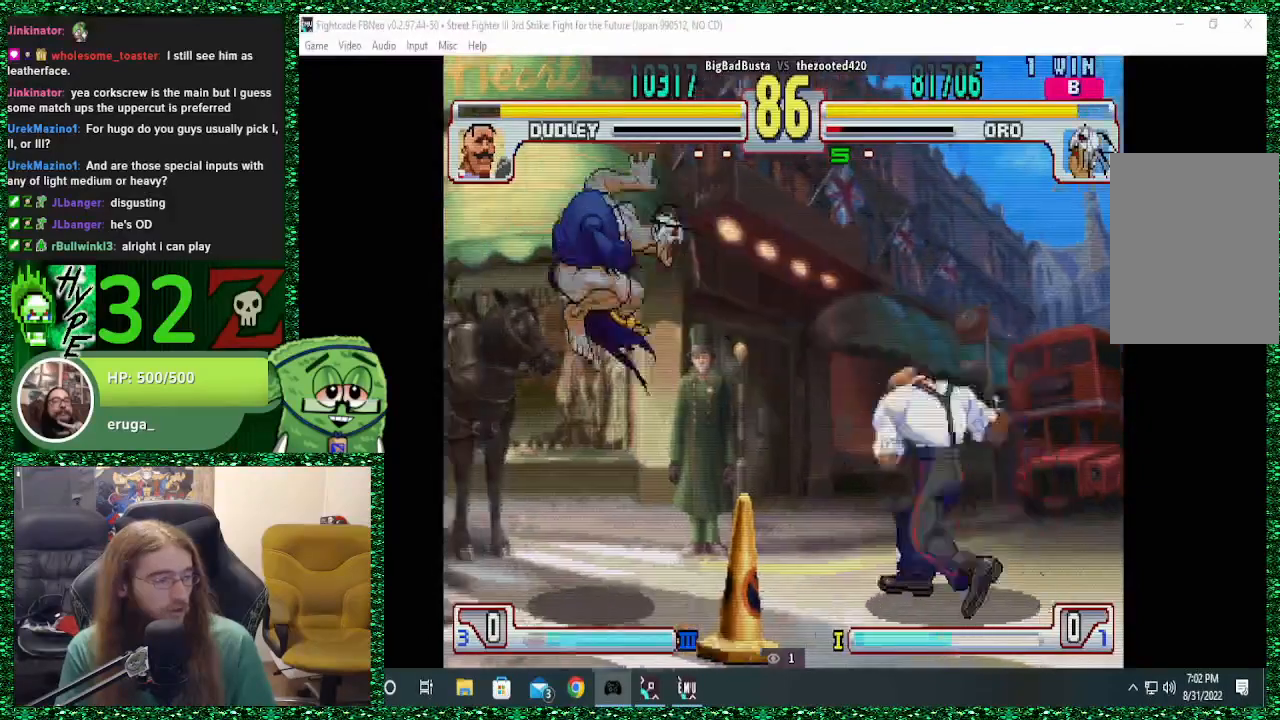
{"buttons": [], "left_stick": "right", "events": [[333, "left_stick", "right"]]}
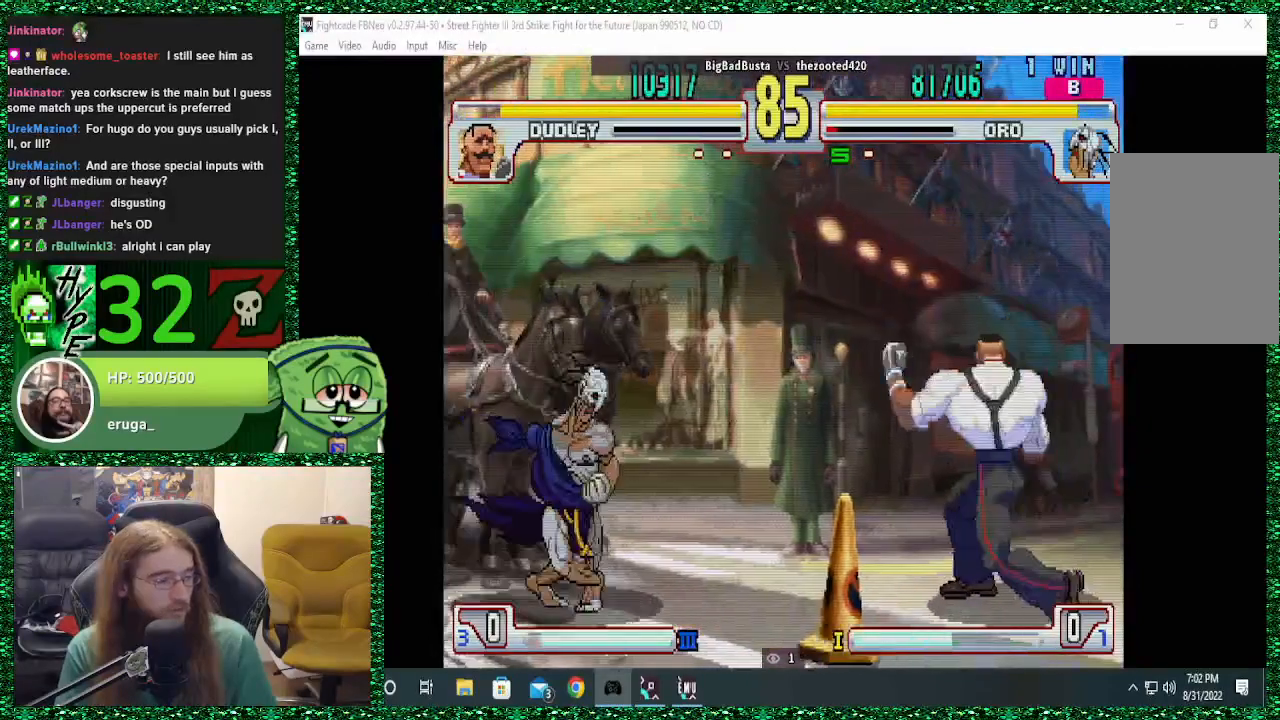
{"buttons": ["R2"], "left_stick": "left", "events": [[300, "R2", "down"], [367, "left_stick", "center"], [433, "left_stick", "left"]]}
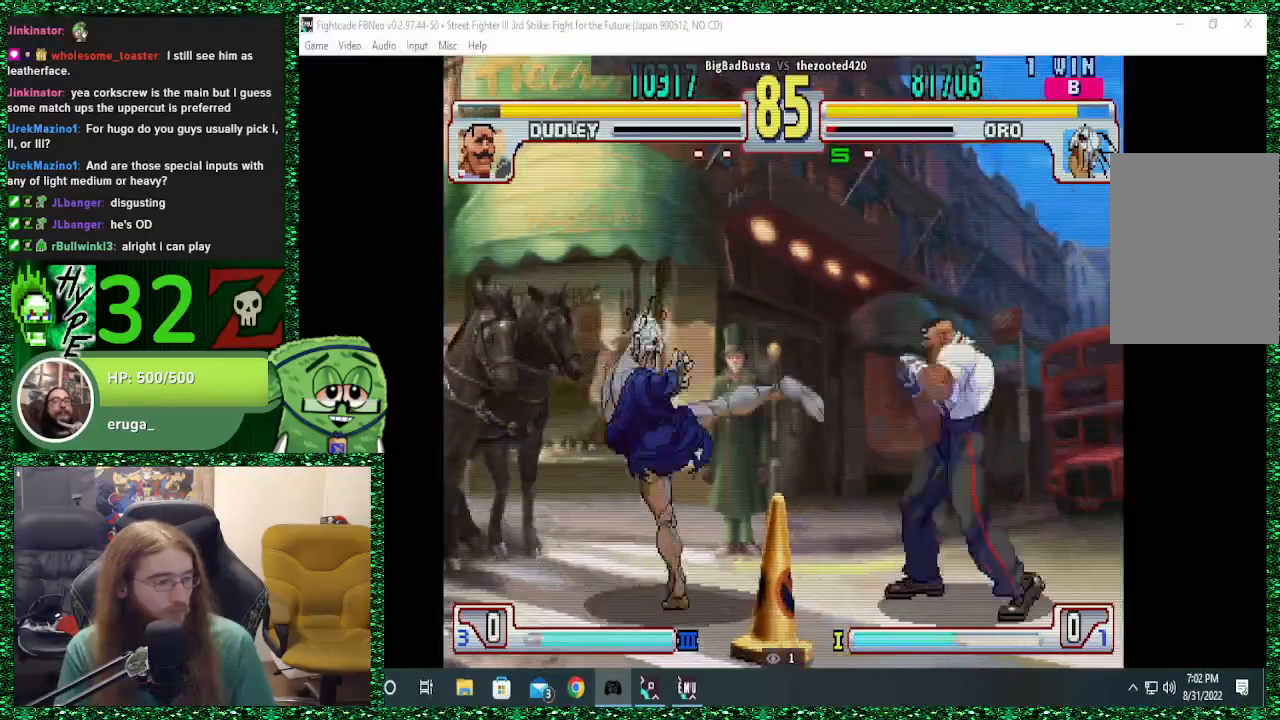
{"buttons": [], "left_stick": "left", "events": [[67, "R2", "up"]]}
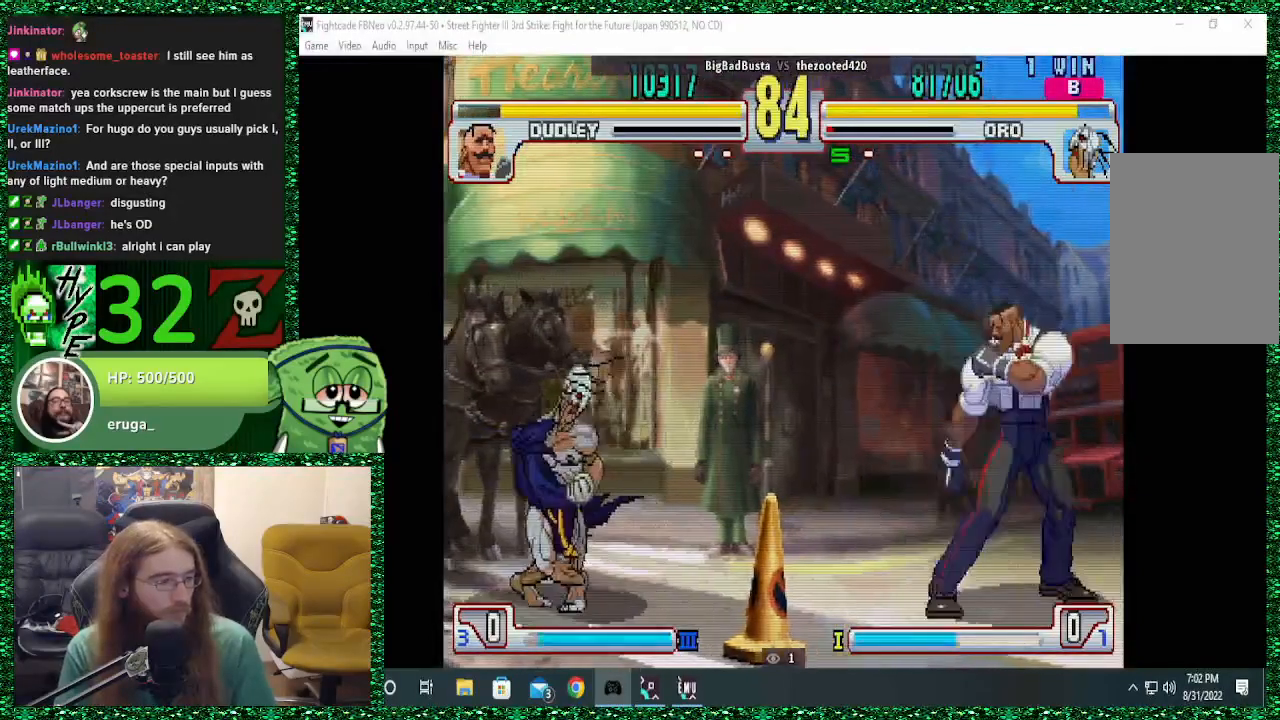
{"buttons": [], "left_stick": "right", "events": [[67, "left_stick", "right"], [133, "left_stick", "center"], [233, "left_stick", "right"]]}
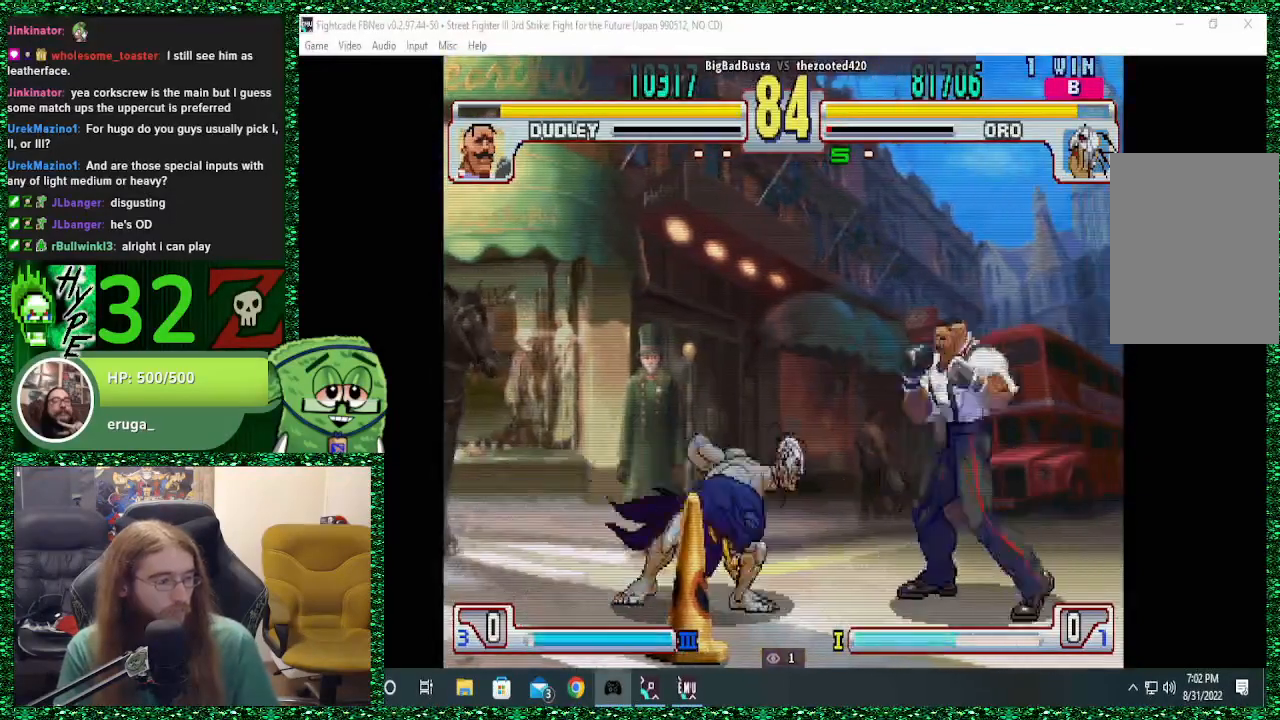
{"buttons": [], "left_stick": "left", "events": [[67, "left_stick", "center"], [133, "TRIANGLE", "down"], [133, "left_stick", "left"], [233, "TRIANGLE", "up"]]}
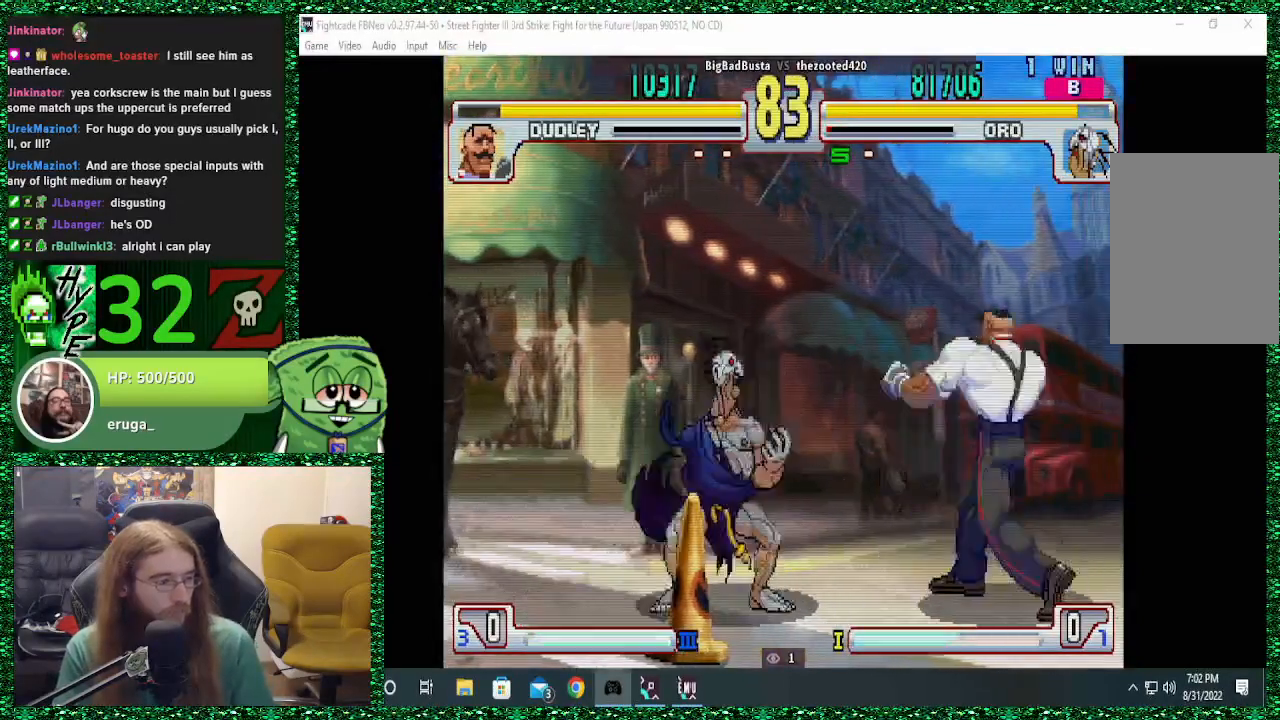
{"buttons": [], "left_stick": "right", "events": [[333, "left_stick", "right"], [433, "left_stick", "center"], [500, "left_stick", "right"]]}
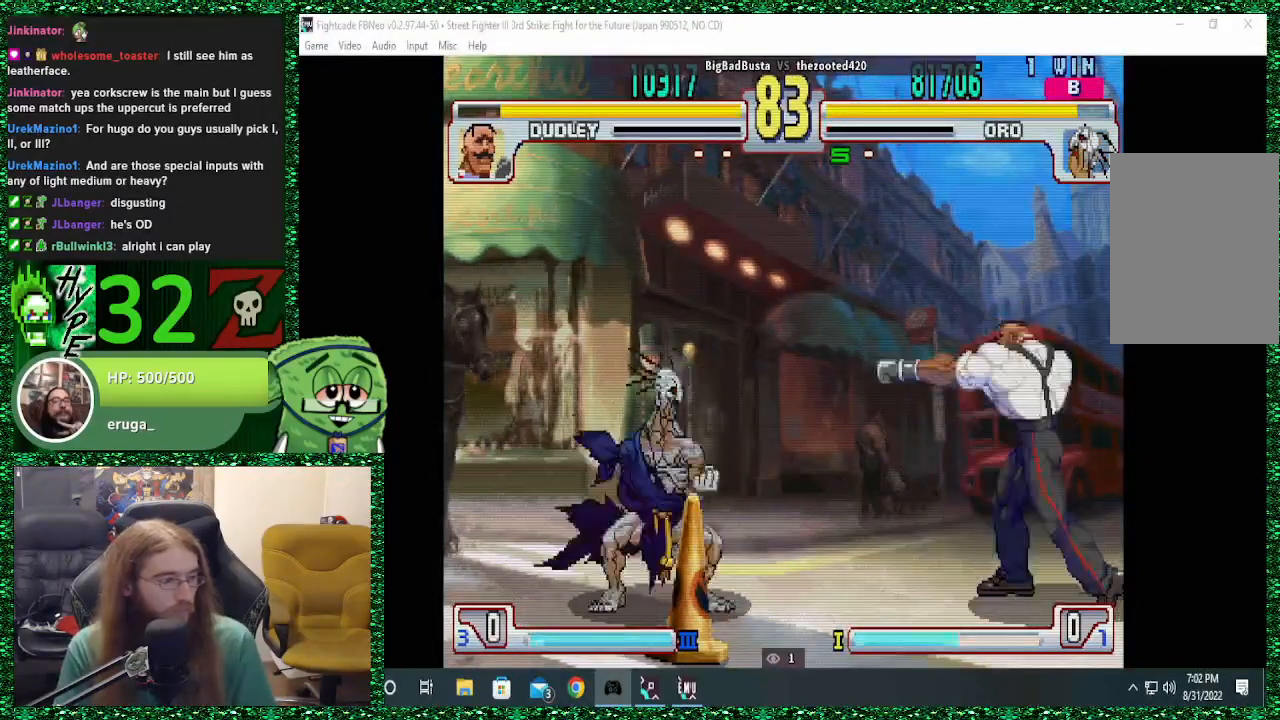
{"buttons": [], "left_stick": "left", "events": [[200, "left_stick", "center"], [333, "TRIANGLE", "down"], [433, "TRIANGLE", "up"], [467, "left_stick", "left"]]}
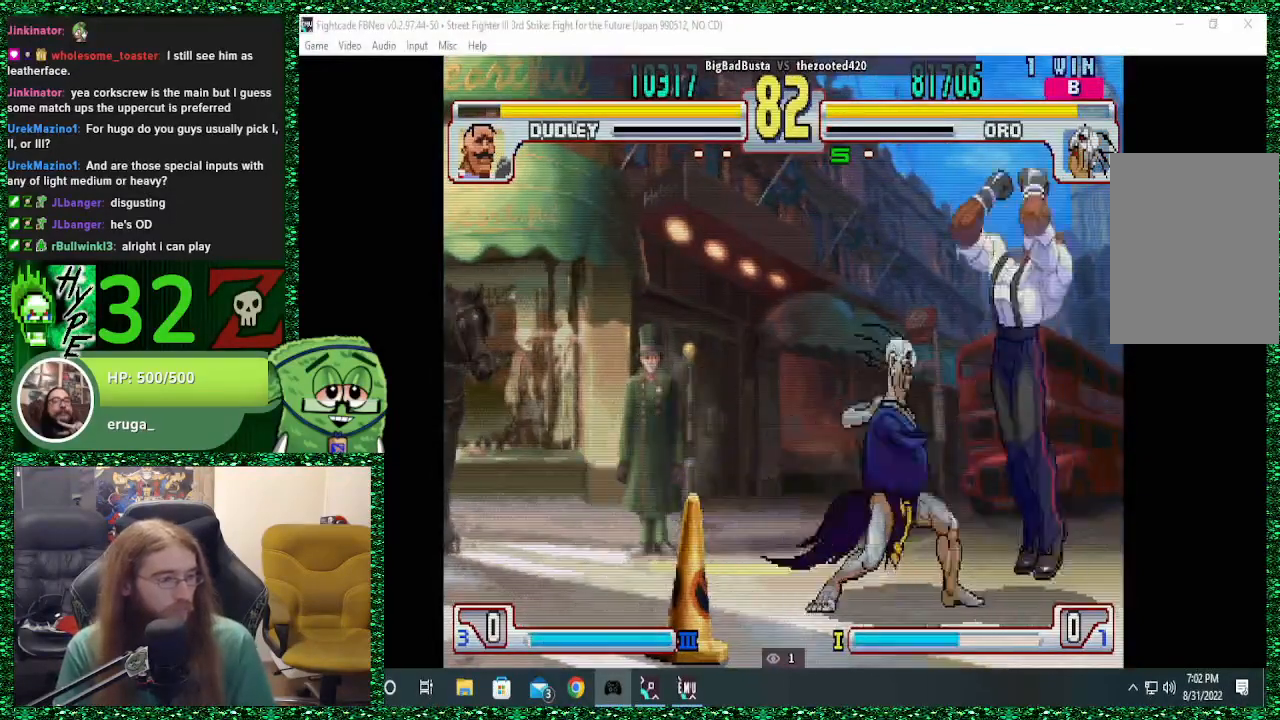
{"buttons": [], "left_stick": "right", "events": [[100, "left_stick", "down"], [167, "left_stick", "right"], [267, "left_stick", "center"], [500, "left_stick", "right"]]}
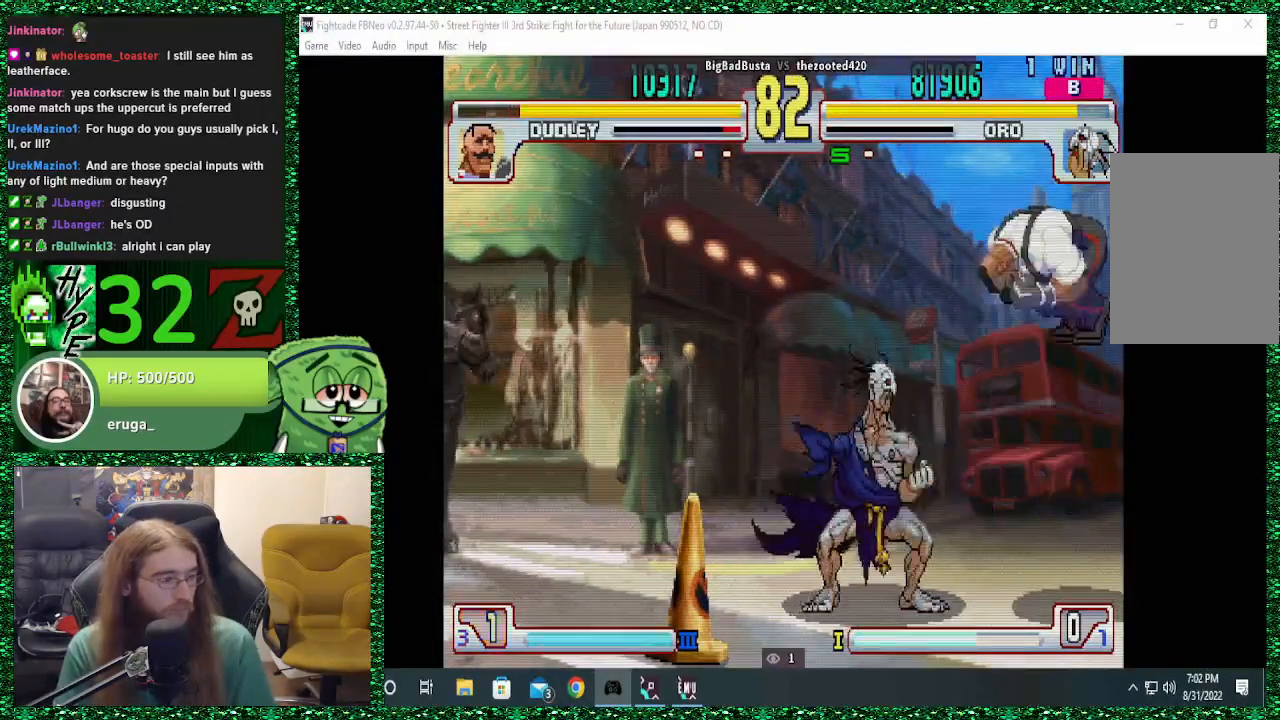
{"buttons": [], "left_stick": "left", "events": [[167, "CIRCLE", "down"], [167, "left_stick", "center"], [267, "CIRCLE", "up"], [300, "left_stick", "left"]]}
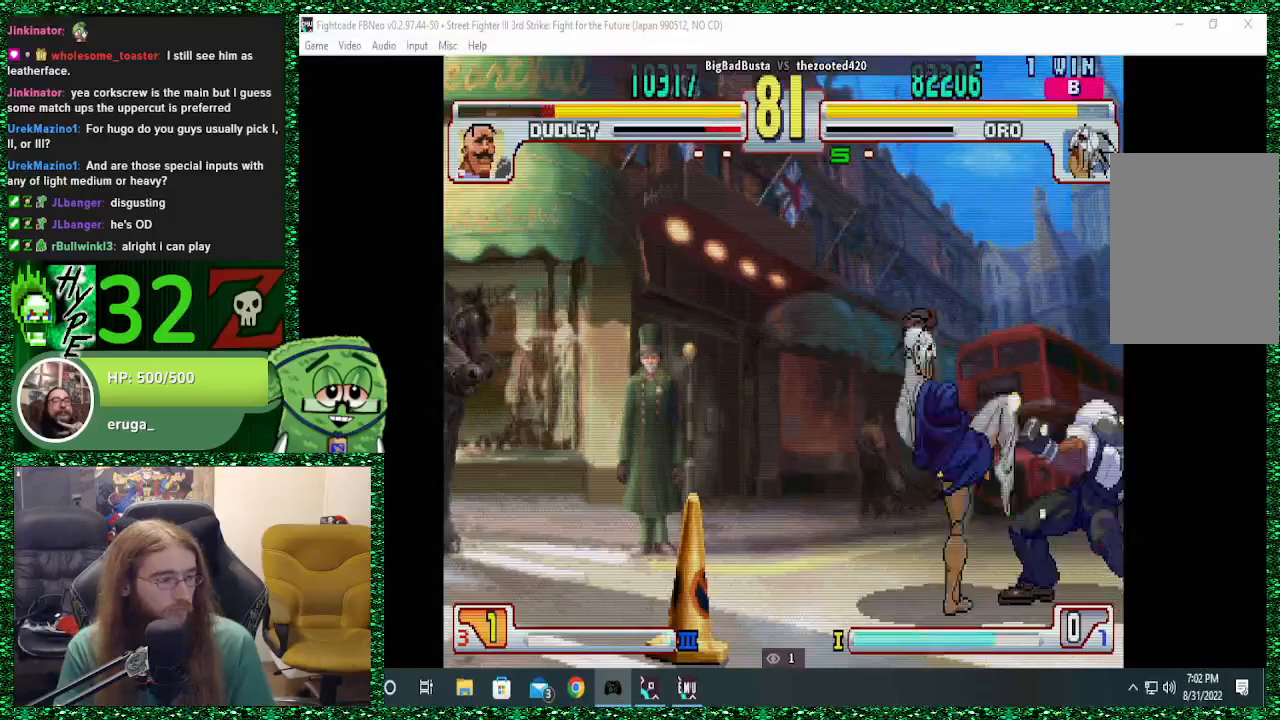
{"buttons": ["R2"], "left_stick": "left", "events": [[300, "left_stick", "right"], [433, "R2", "down"], [433, "left_stick", "center"], [500, "left_stick", "left"]]}
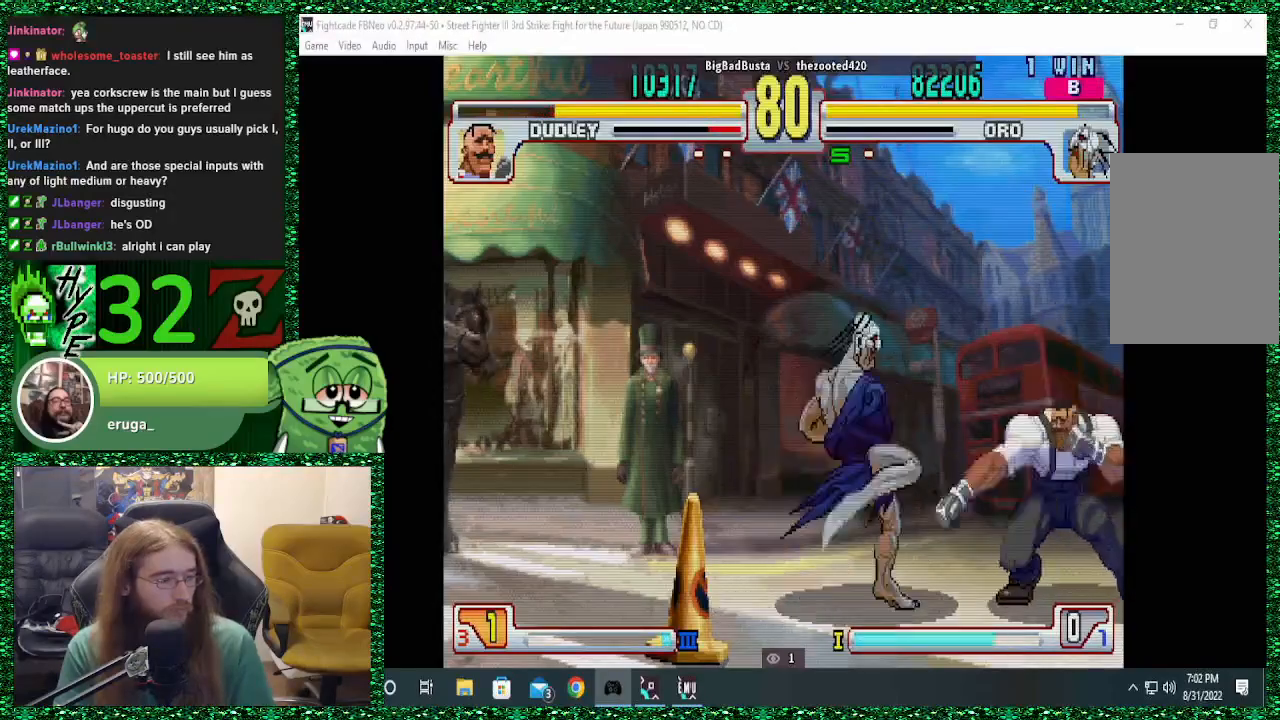
{"buttons": [], "left_stick": "left", "events": [[67, "R2", "up"]]}
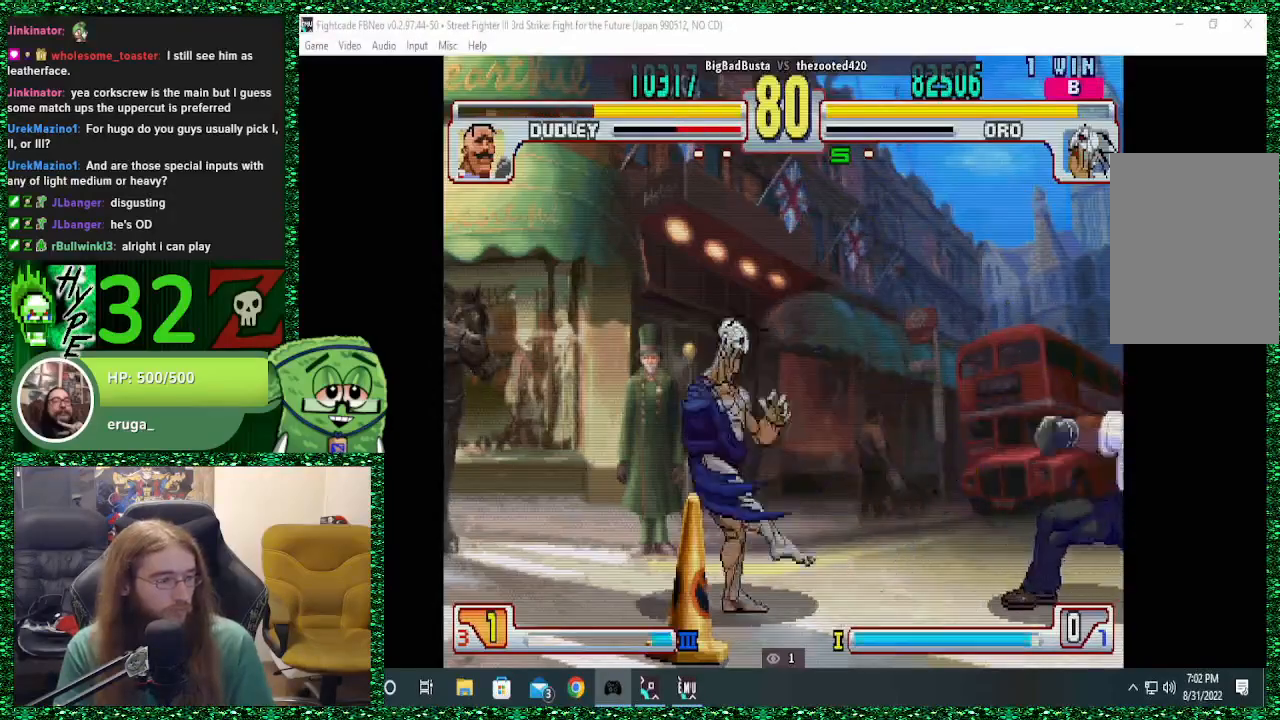
{"buttons": [], "left_stick": "center", "events": [[133, "left_stick", "right"], [233, "left_stick", "center"], [300, "left_stick", "right"], [433, "left_stick", "center"]]}
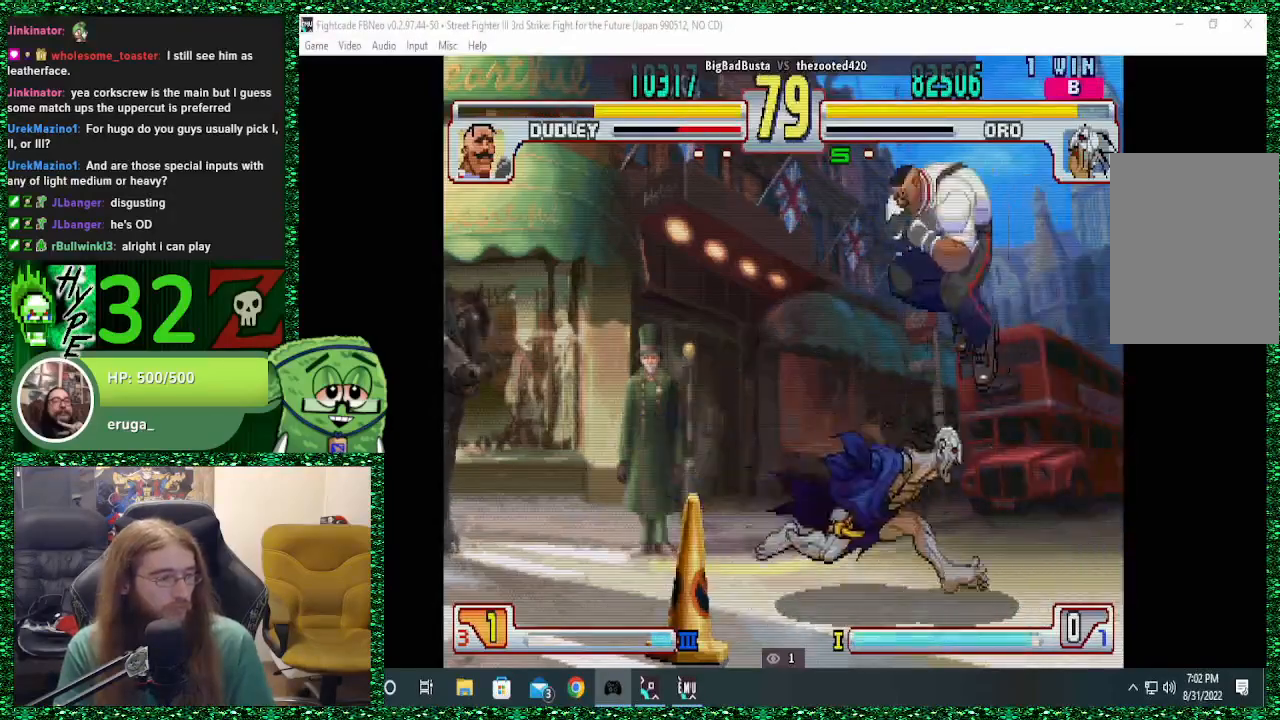
{"buttons": [], "left_stick": "center", "events": [[200, "TRIANGLE", "down"], [233, "left_stick", "down-right"], [267, "TRIANGLE", "up"], [300, "left_stick", "down-left"], [400, "CIRCLE", "down"], [400, "left_stick", "center"], [467, "CIRCLE", "up"]]}
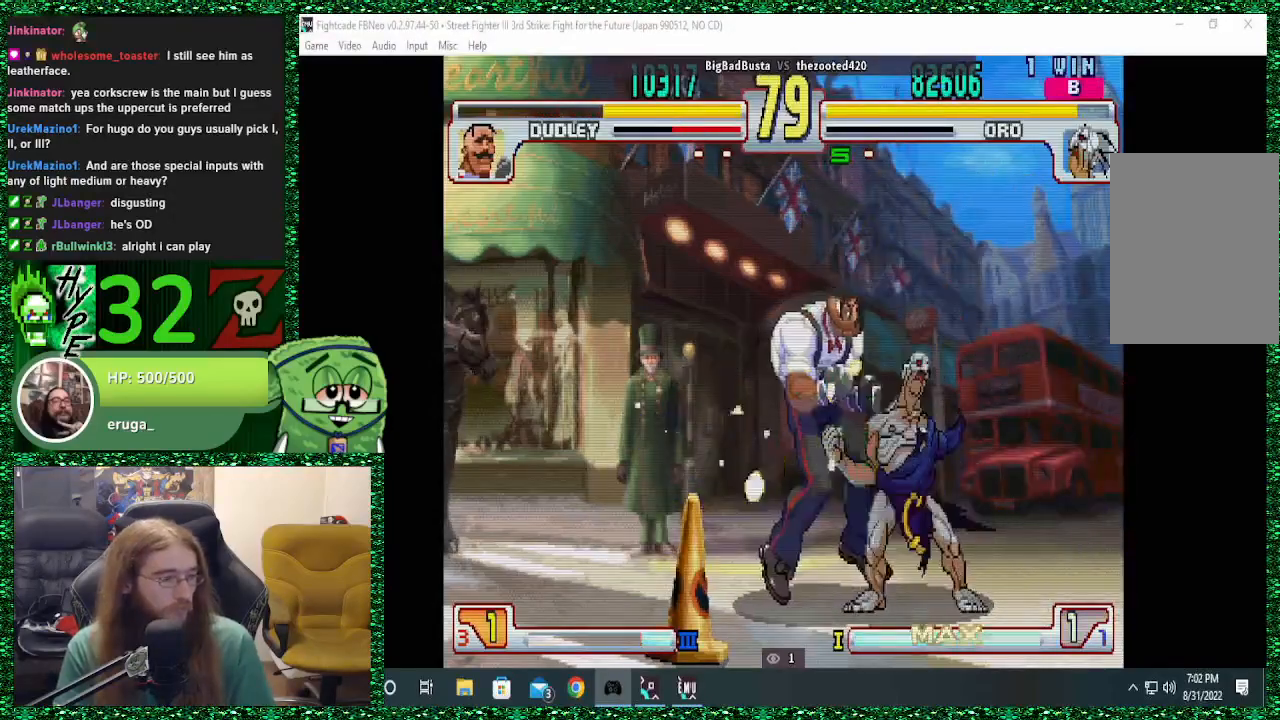
{"buttons": [], "left_stick": "center", "events": []}
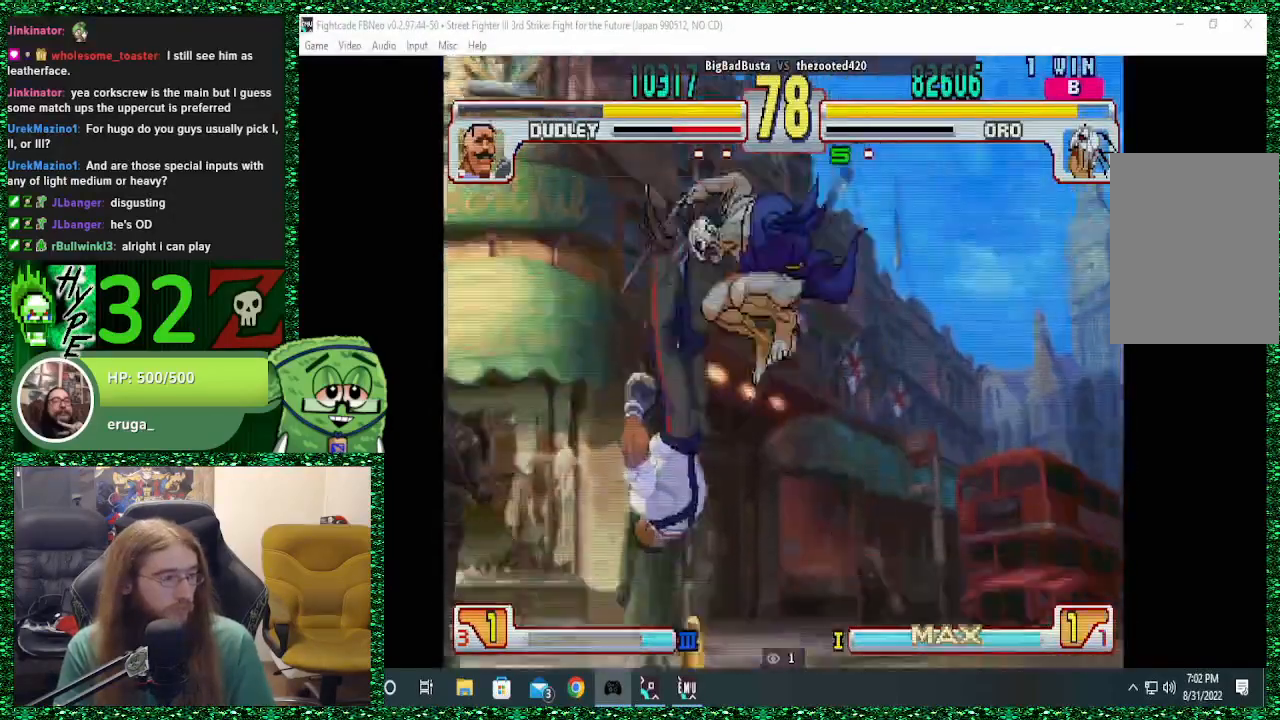
{"buttons": [], "left_stick": "center", "events": []}
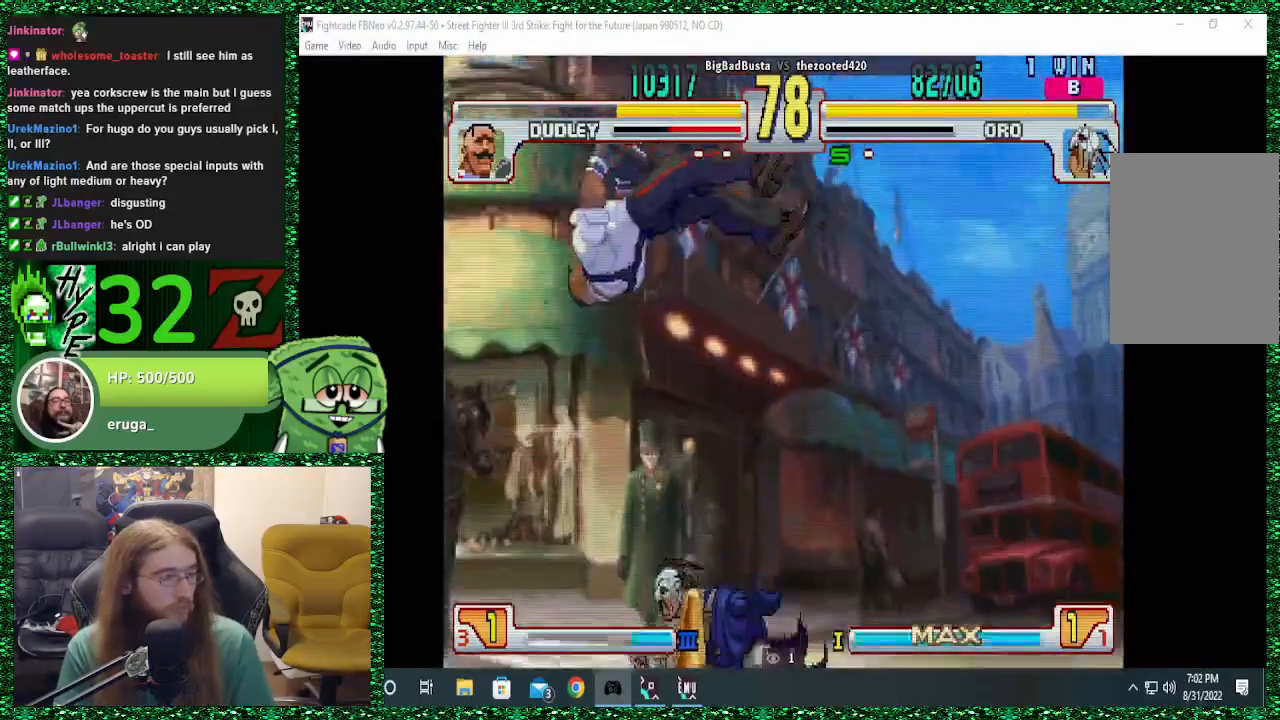
{"buttons": [], "left_stick": "center", "events": [[67, "TRIANGLE", "down"], [167, "left_stick", "down"], [200, "TRIANGLE", "up"], [233, "CIRCLE", "down"], [233, "left_stick", "left"], [300, "CIRCLE", "up"], [300, "left_stick", "center"]]}
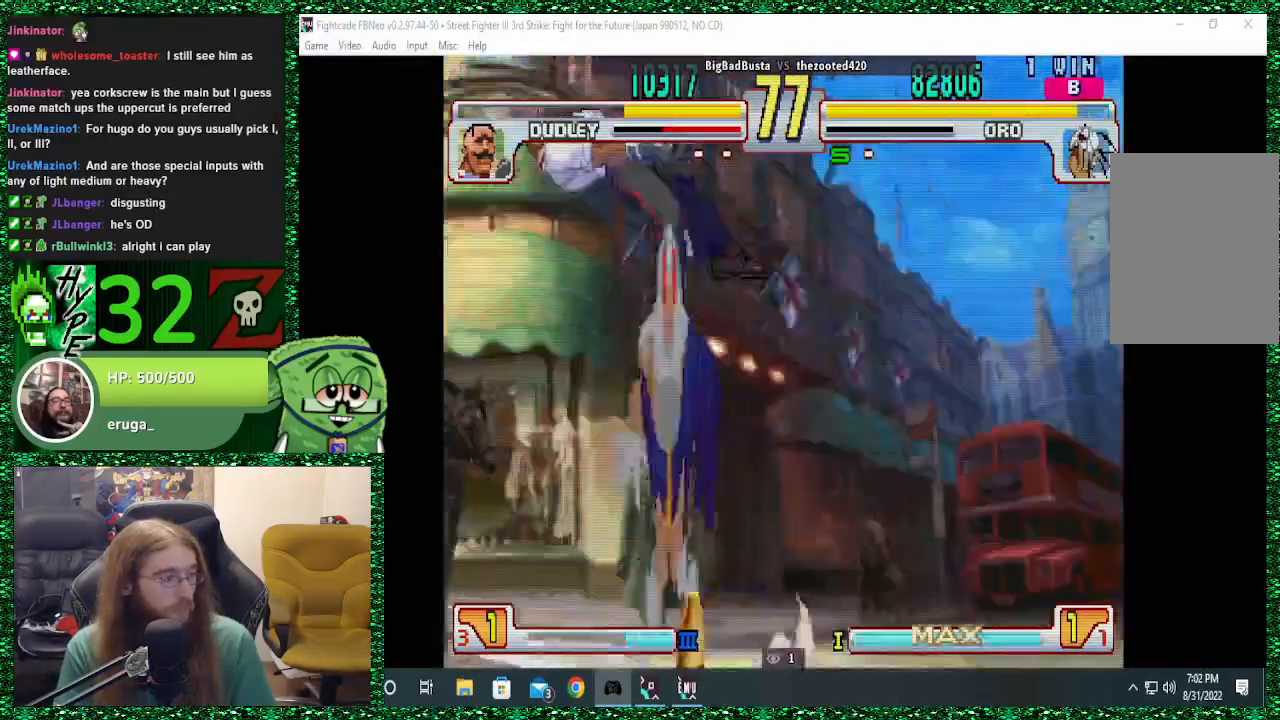
{"buttons": [], "left_stick": "left", "events": [[233, "left_stick", "left"]]}
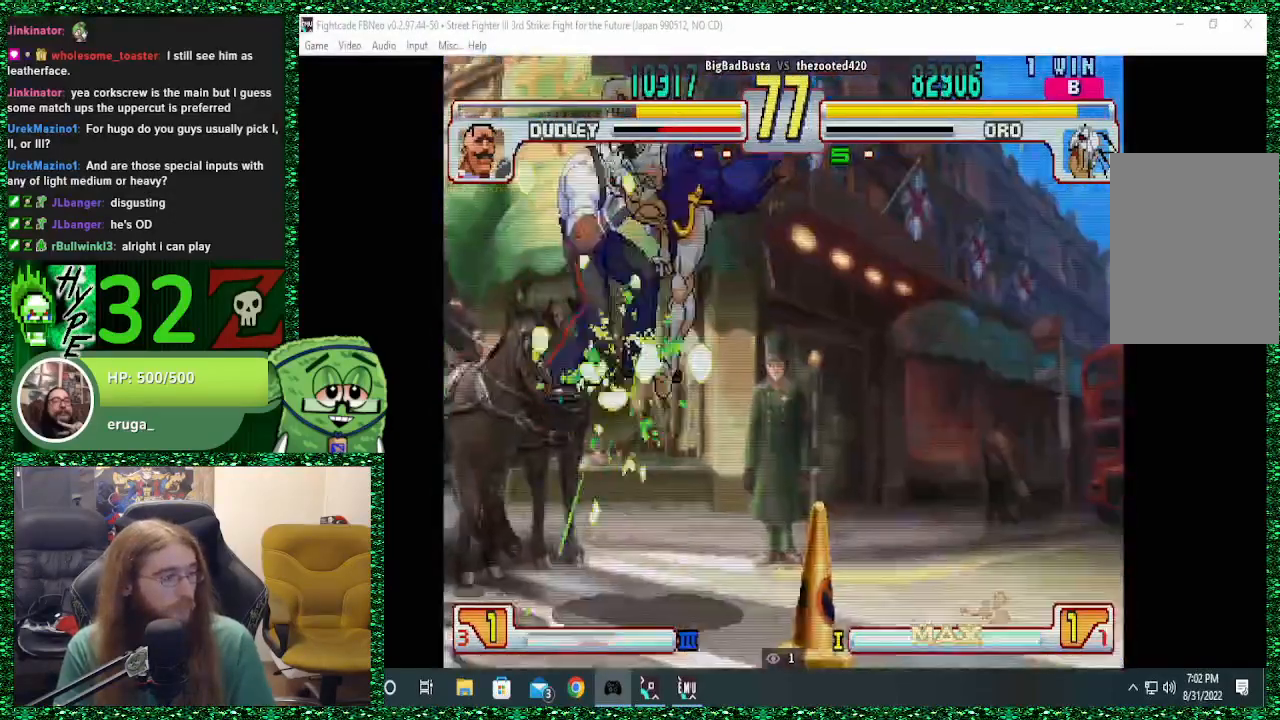
{"buttons": ["TRIANGLE"], "left_stick": "center", "events": [[167, "left_stick", "center"], [500, "TRIANGLE", "down"]]}
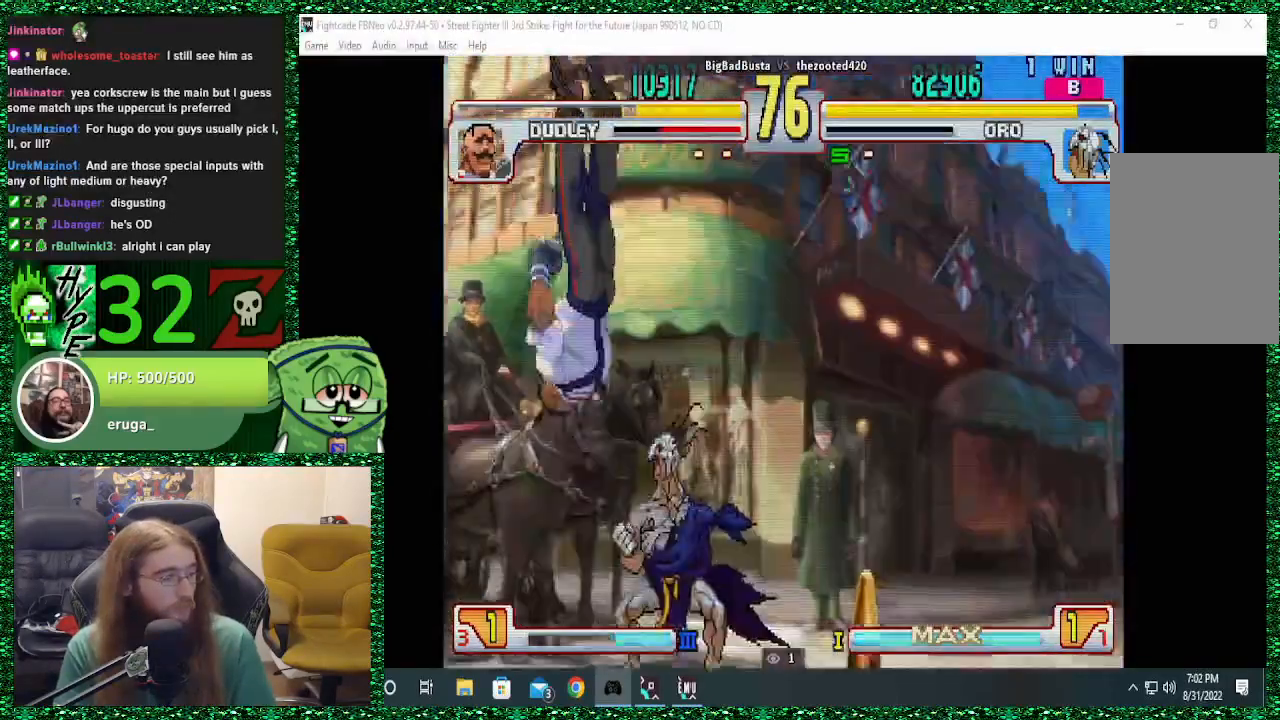
{"buttons": [], "left_stick": "left", "events": [[67, "left_stick", "down"], [133, "TRIANGLE", "up"], [133, "left_stick", "left"], [200, "CIRCLE", "down"], [200, "left_stick", "center"], [267, "CIRCLE", "up"], [333, "left_stick", "left"]]}
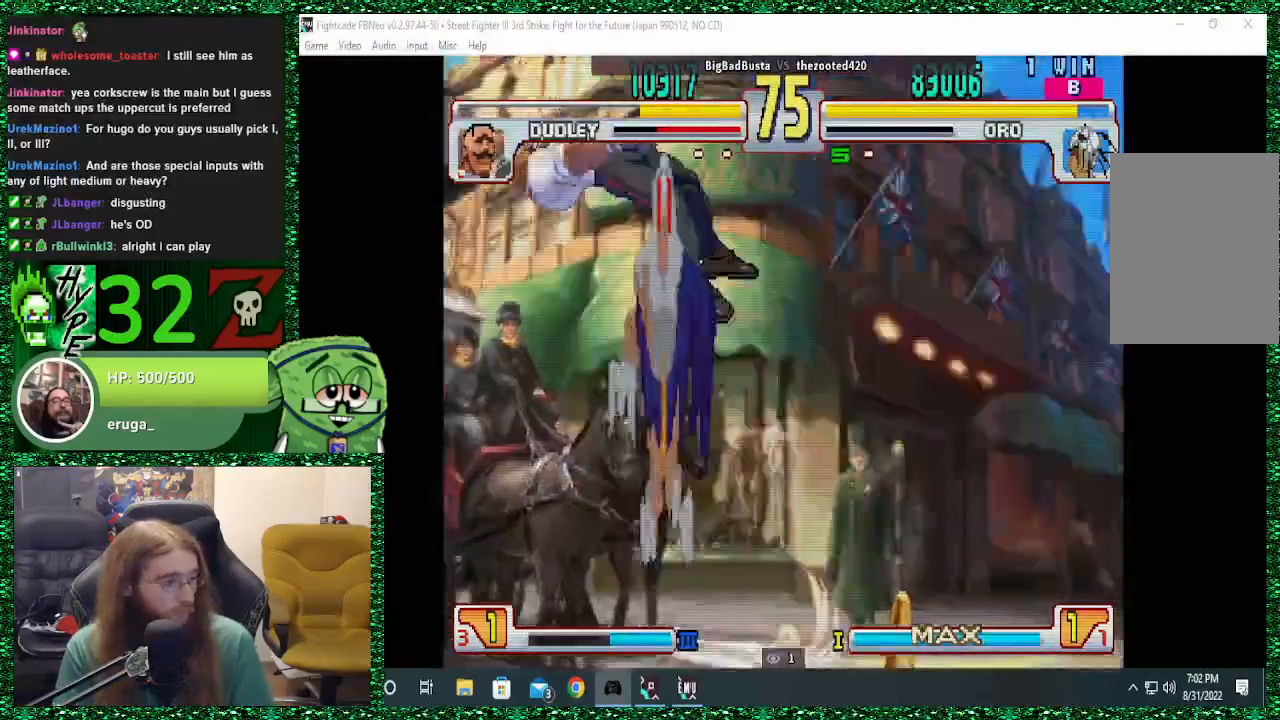
{"buttons": [], "left_stick": "center", "events": [[467, "left_stick", "center"]]}
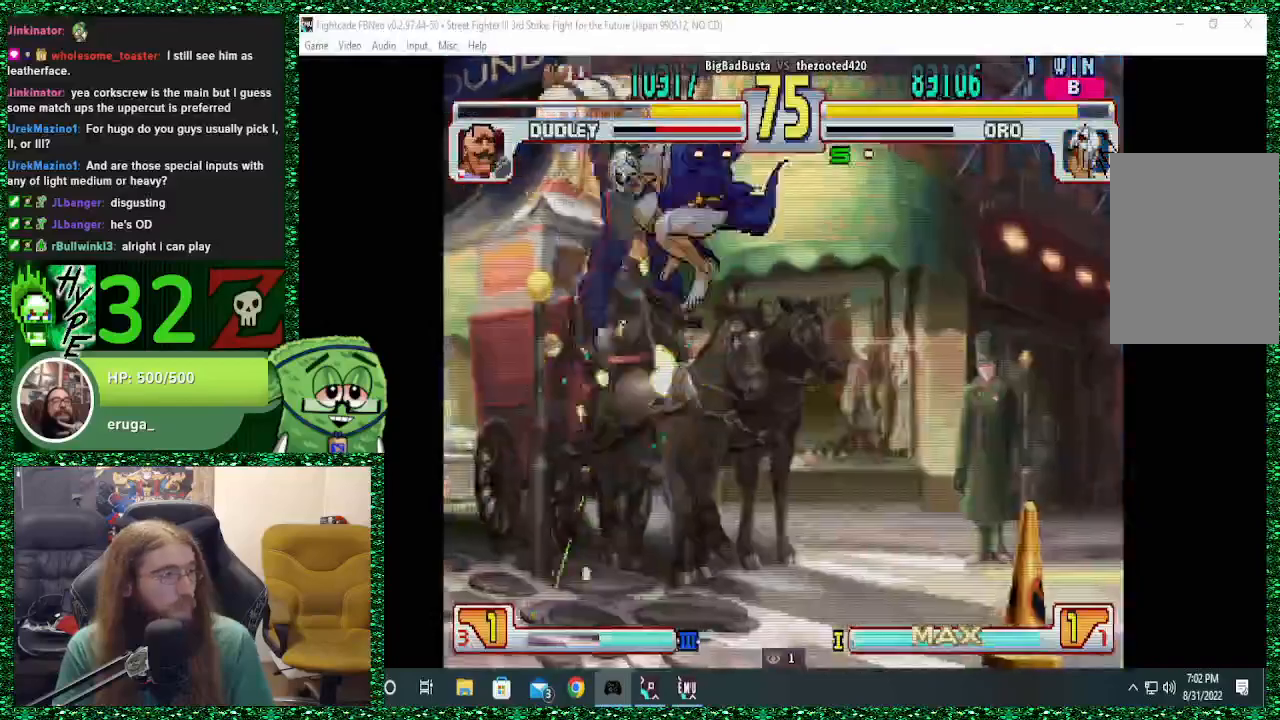
{"buttons": [], "left_stick": "center", "events": [[333, "left_stick", "left"], [467, "left_stick", "center"]]}
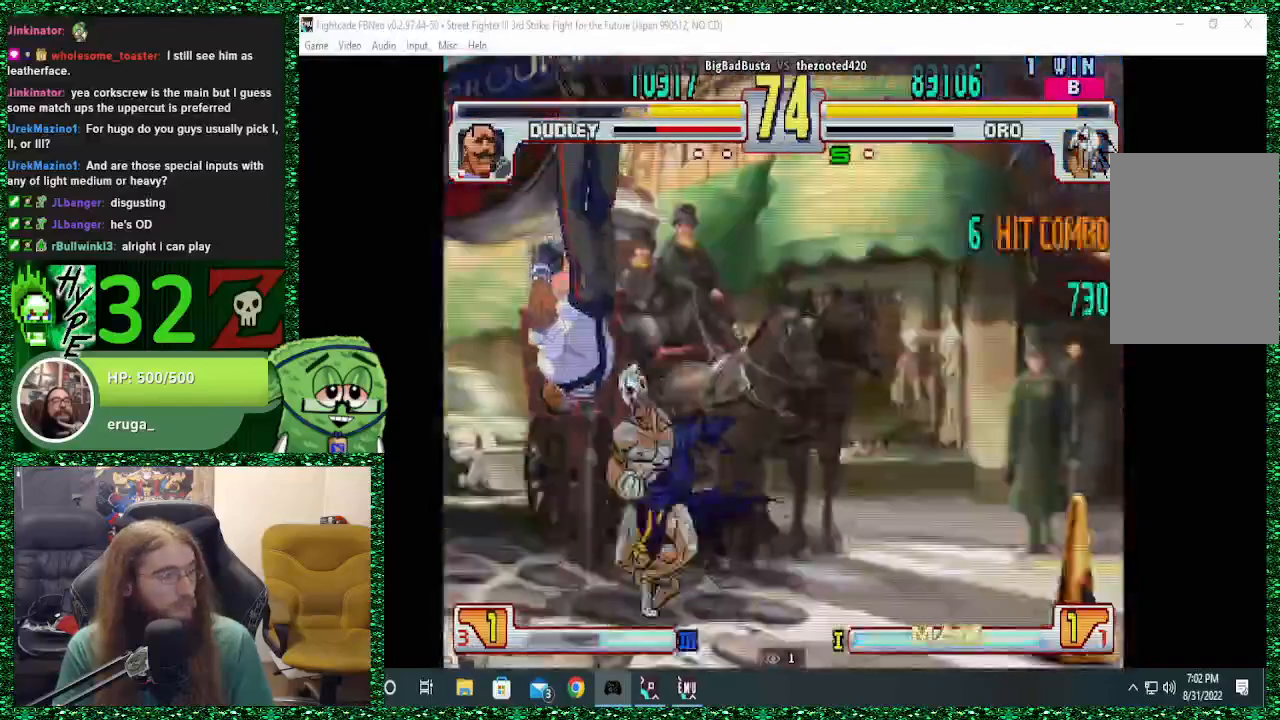
{"buttons": [], "left_stick": "left", "events": [[33, "left_stick", "left"]]}
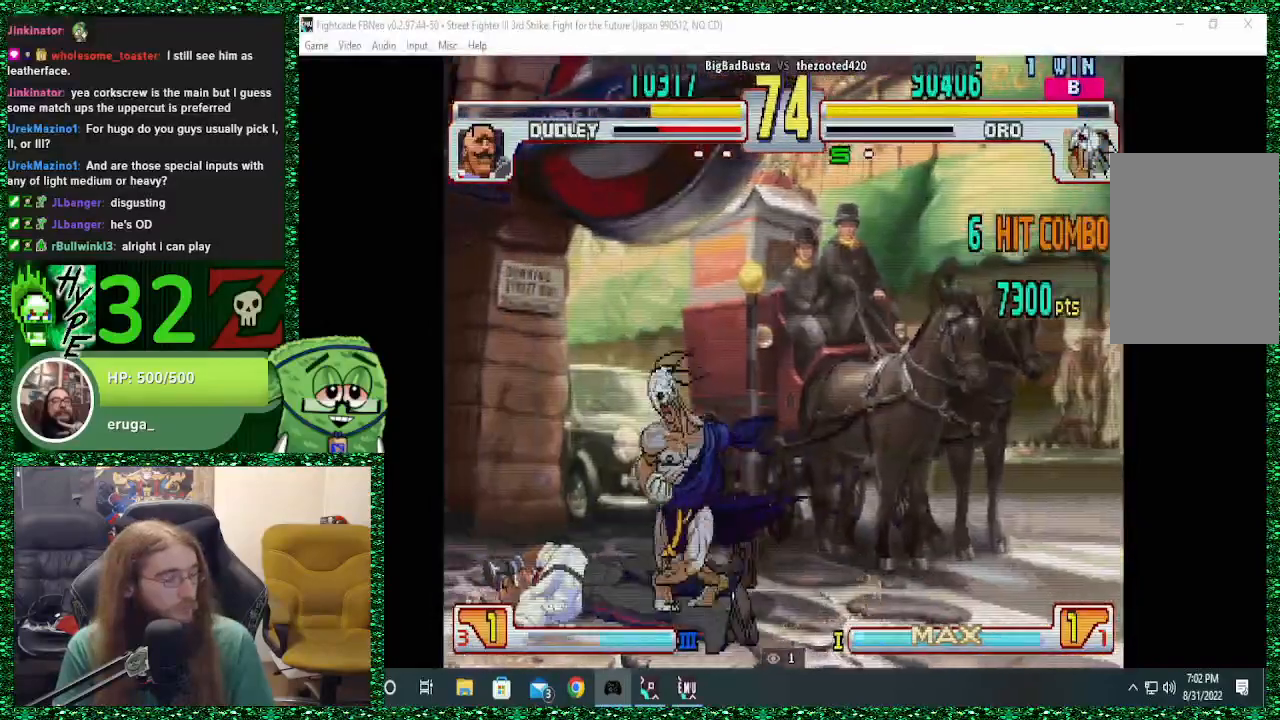
{"buttons": [], "left_stick": "down", "events": [[133, "left_stick", "center"], [200, "left_stick", "down-right"], [267, "left_stick", "down"]]}
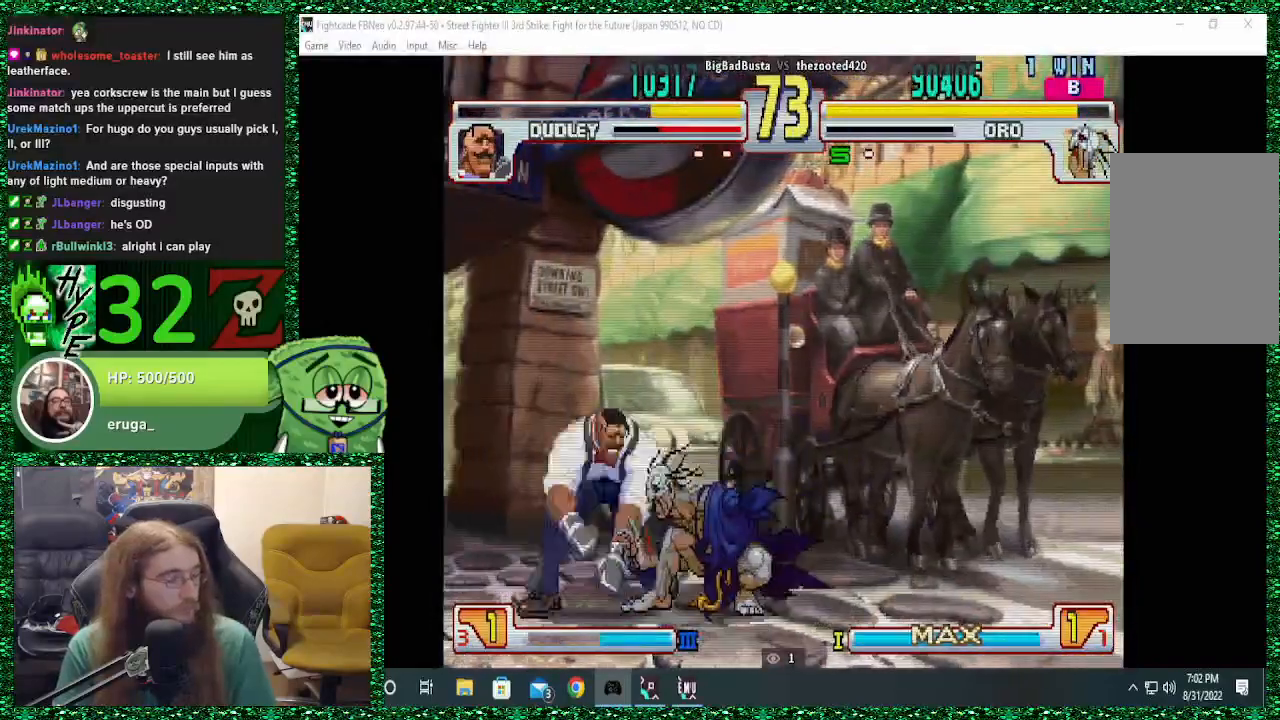
{"buttons": [], "left_stick": "down", "events": [[33, "R1", "down"], [100, "left_stick", "left"], [133, "R1", "up"], [167, "left_stick", "down"], [233, "left_stick", "left"], [300, "R1", "down"], [300, "SQUARE", "down"], [300, "TRIANGLE", "down"], [300, "left_stick", "down"], [367, "R1", "up"], [367, "SQUARE", "up"], [367, "TRIANGLE", "up"], [400, "left_stick", "left"], [500, "left_stick", "down"]]}
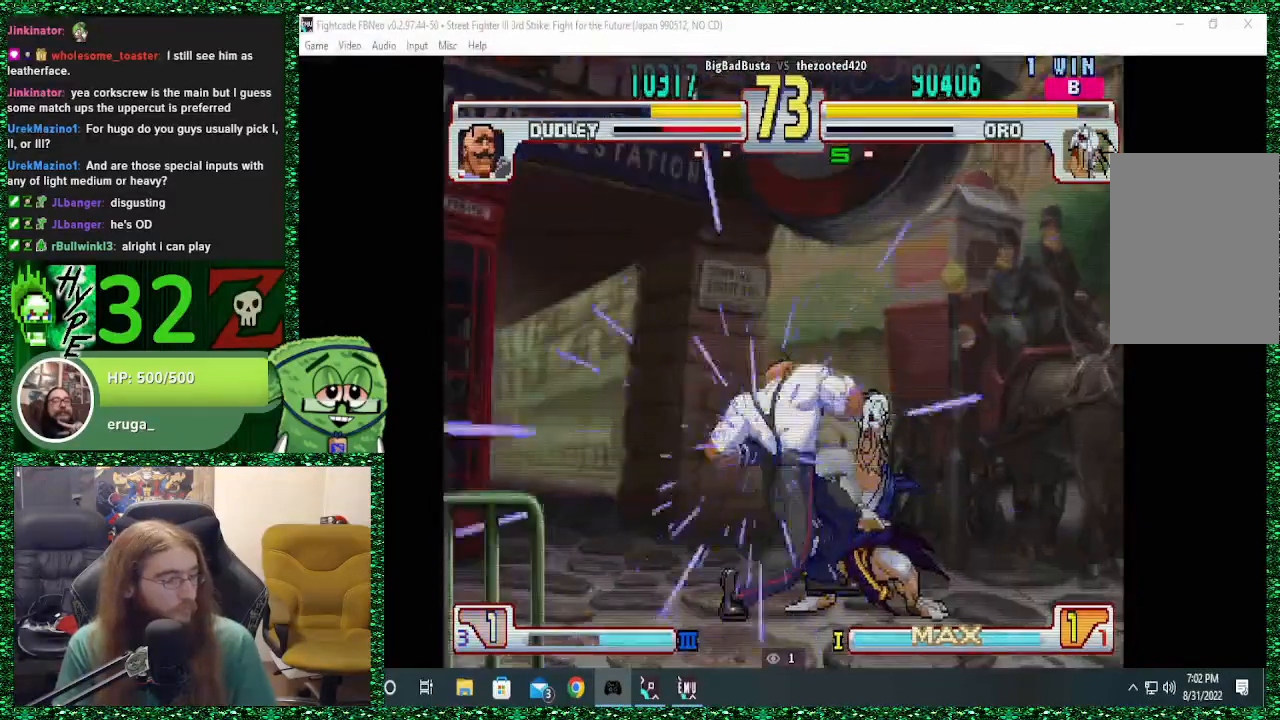
{"buttons": [], "left_stick": "down-right", "events": [[33, "left_stick", "down-right"]]}